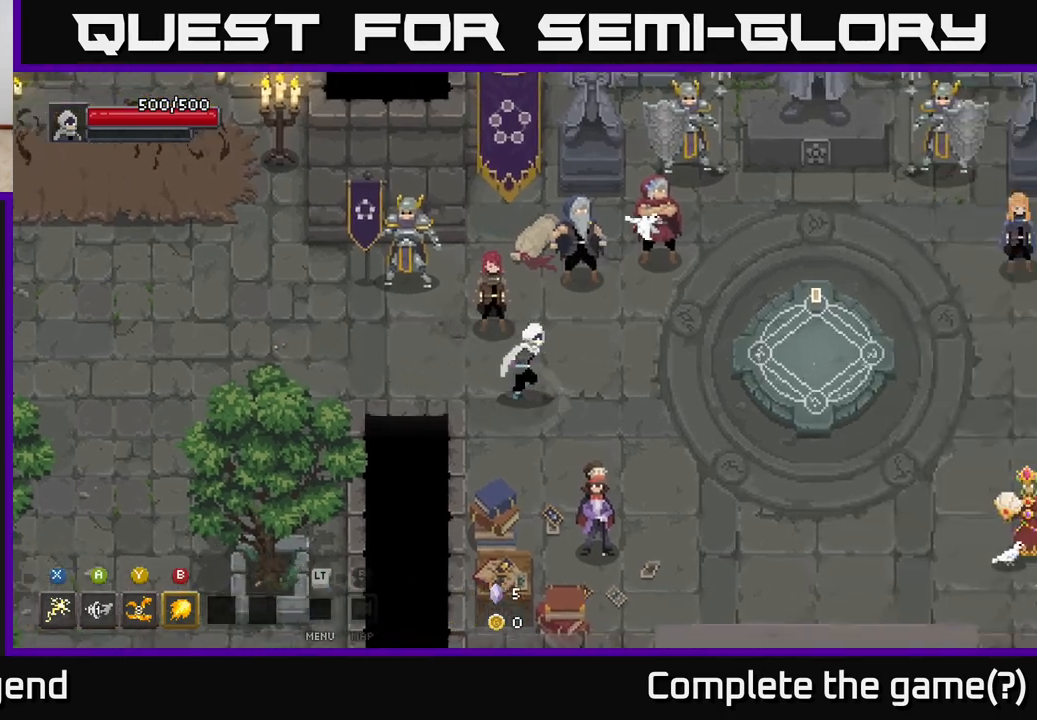
Gameplay with a controller (Xbox layout); each line is a JSON object with the inputs held at the frame after it. "events" lists button and stick changes between this image and that frame as [ms after this image, input, new state], when the widget could be followed in between.
{"buttons": [], "left_stick": "left", "right_stick": "center", "events": [[250, "left_stick", "center"], [500, "left_stick", "left"]]}
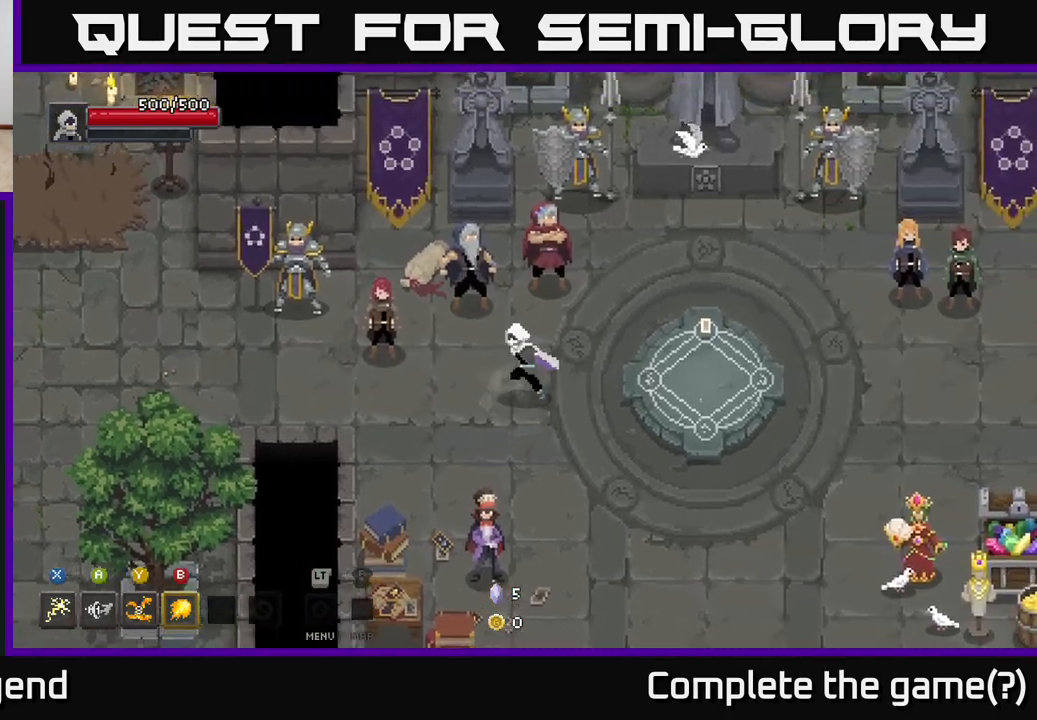
{"buttons": [], "left_stick": "left", "right_stick": "center", "events": []}
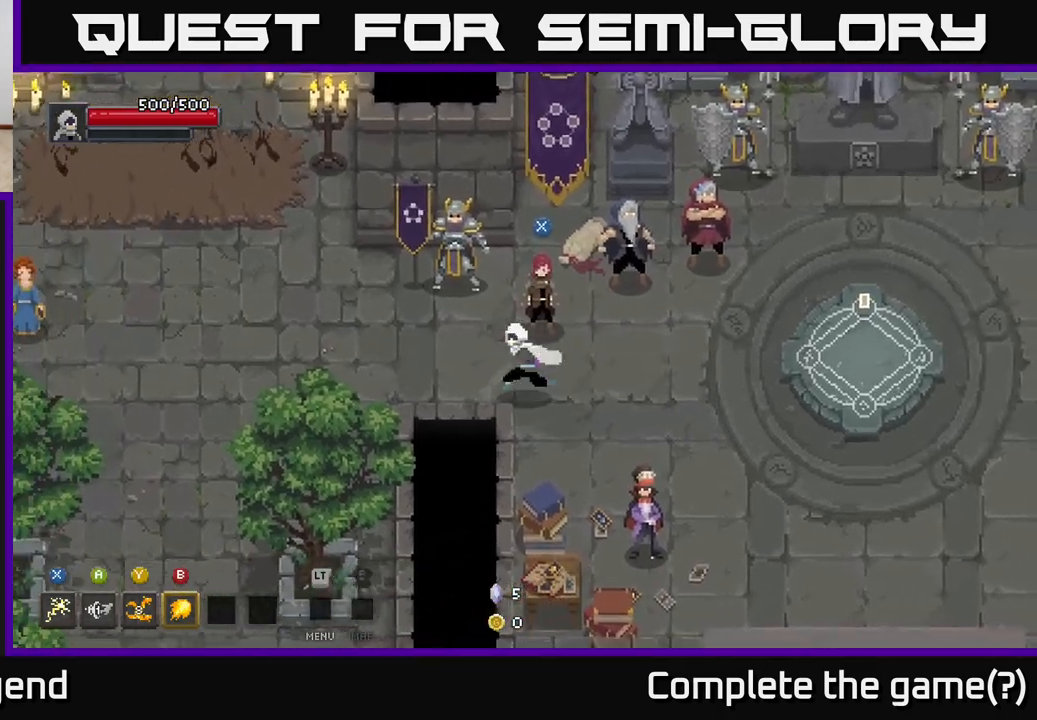
{"buttons": [], "left_stick": "up-left", "right_stick": "center", "events": [[117, "left_stick", "up-left"], [383, "left_stick", "left"], [483, "left_stick", "up-left"]]}
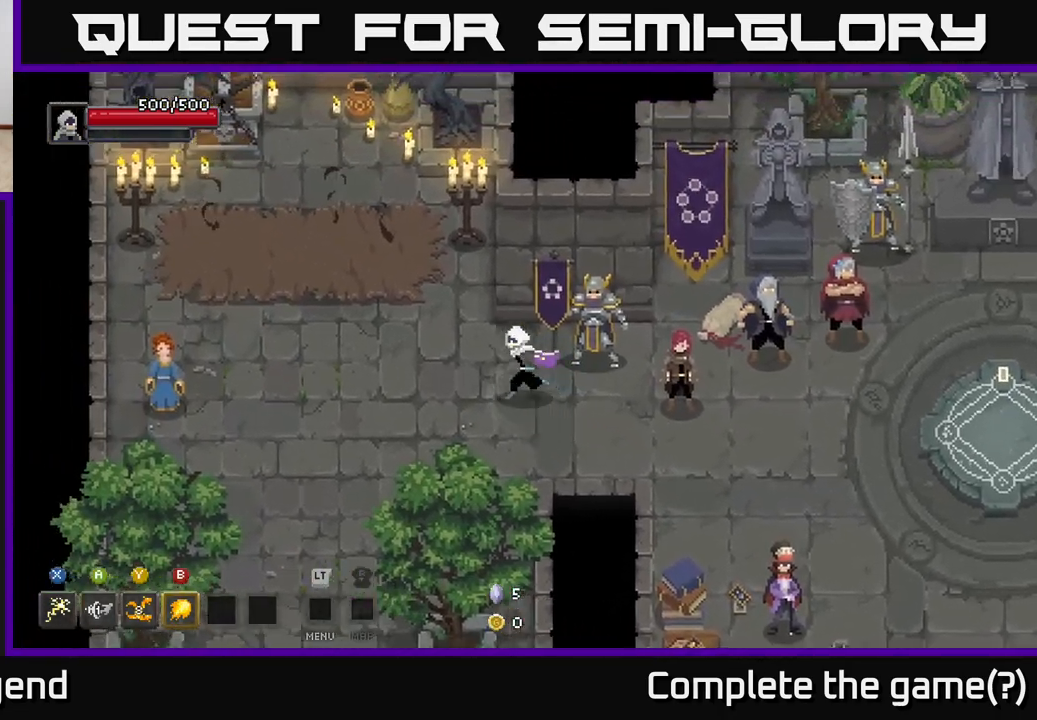
{"buttons": [], "left_stick": "up-left", "right_stick": "center", "events": []}
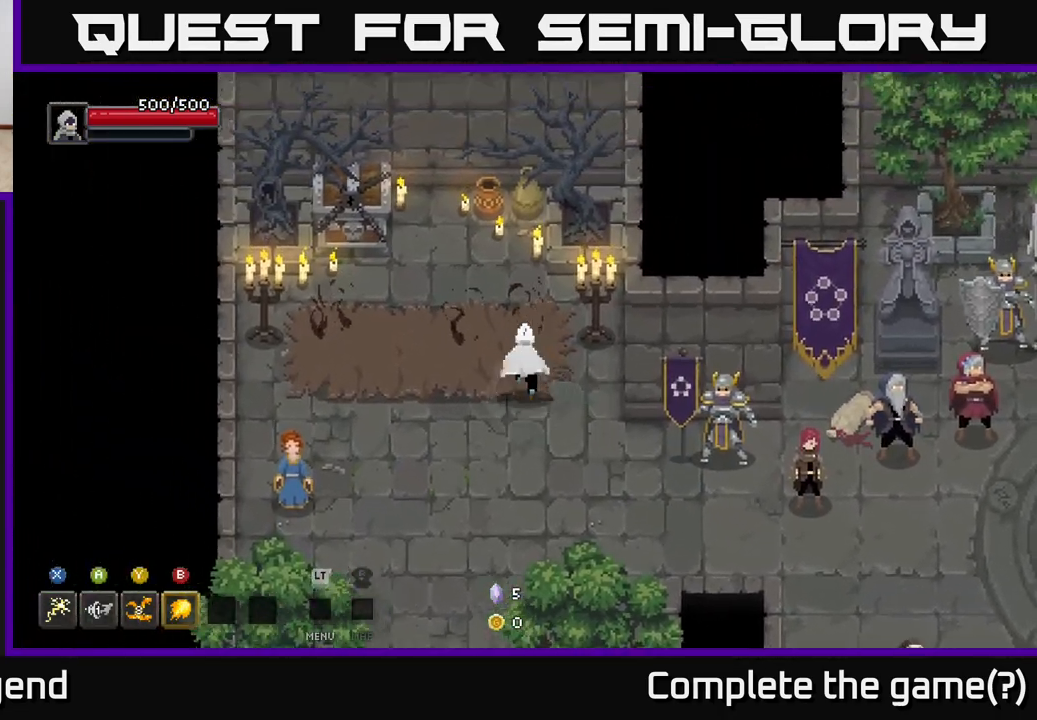
{"buttons": [], "left_stick": "center", "right_stick": "center", "events": [[200, "left_stick", "center"]]}
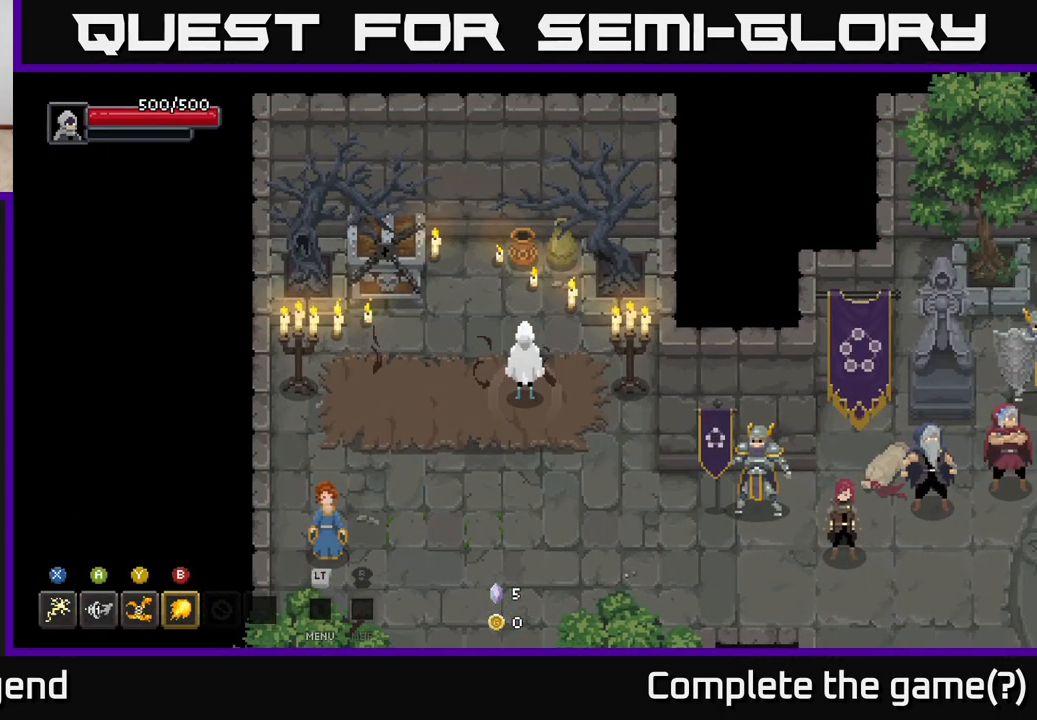
{"buttons": [], "left_stick": "down-right", "right_stick": "center", "events": [[167, "left_stick", "down"], [317, "left_stick", "down-right"]]}
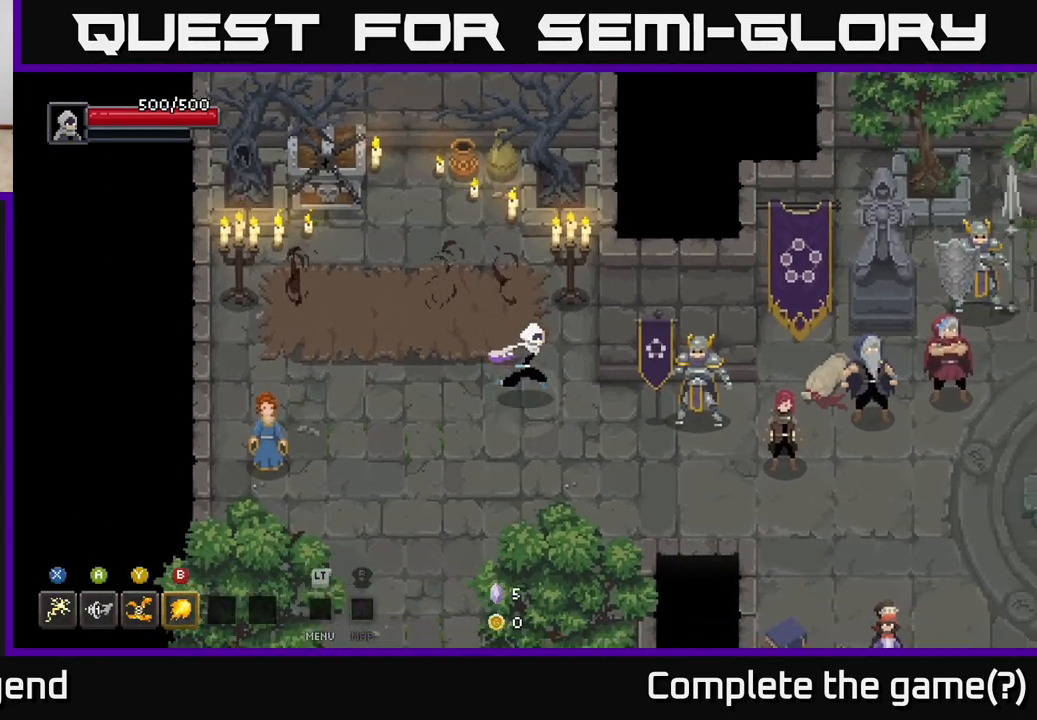
{"buttons": [], "left_stick": "right", "right_stick": "center", "events": [[500, "left_stick", "right"]]}
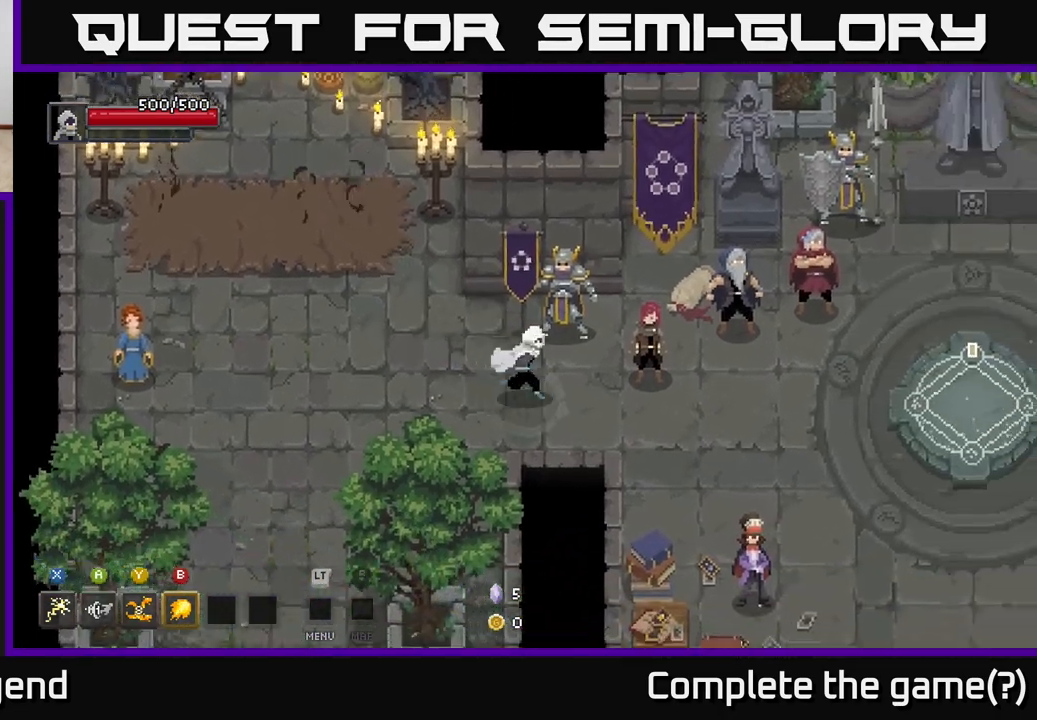
{"buttons": [], "left_stick": "right", "right_stick": "center", "events": [[300, "left_stick", "down-right"], [450, "left_stick", "right"]]}
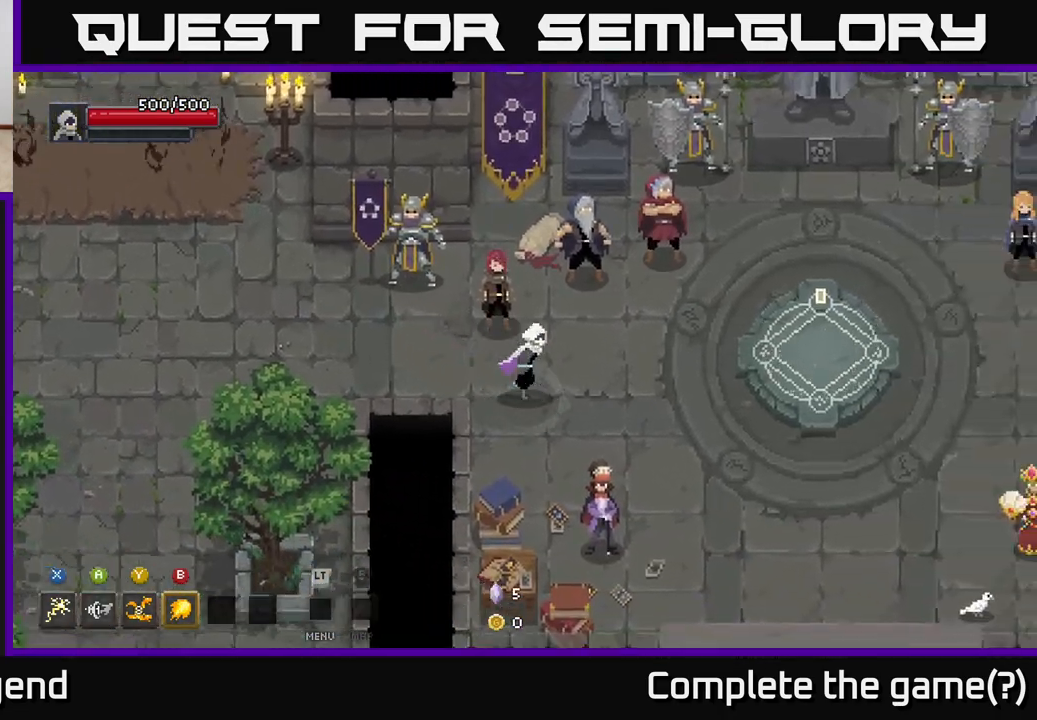
{"buttons": [], "left_stick": "down-right", "right_stick": "center", "events": [[133, "left_stick", "down-right"]]}
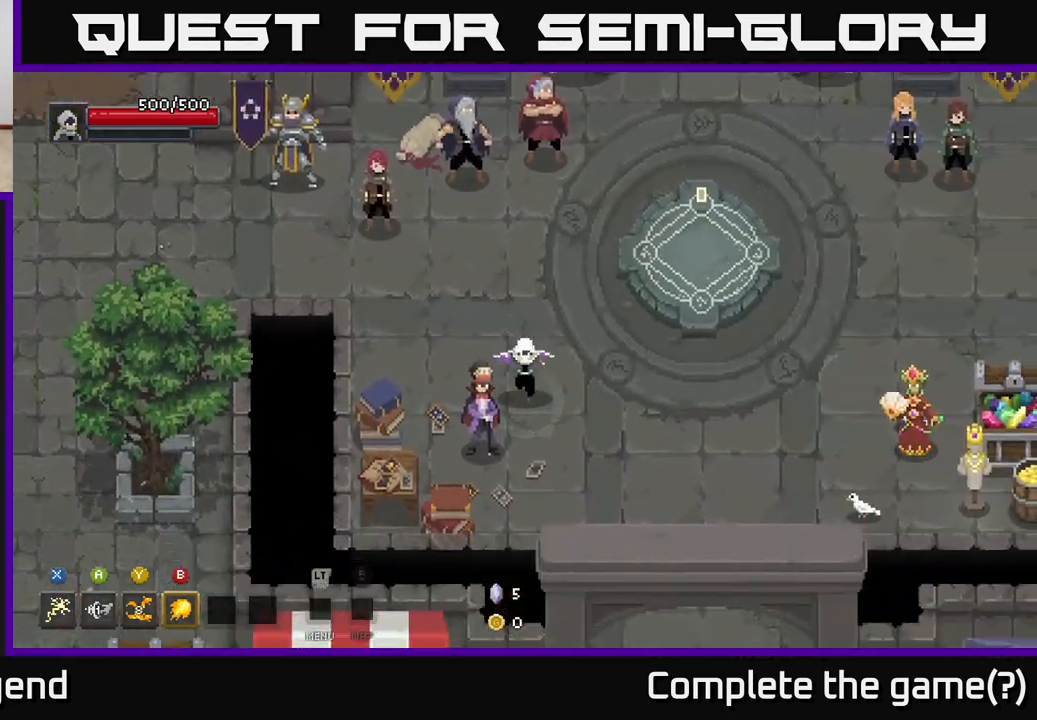
{"buttons": [], "left_stick": "right", "right_stick": "center", "events": [[117, "left_stick", "right"]]}
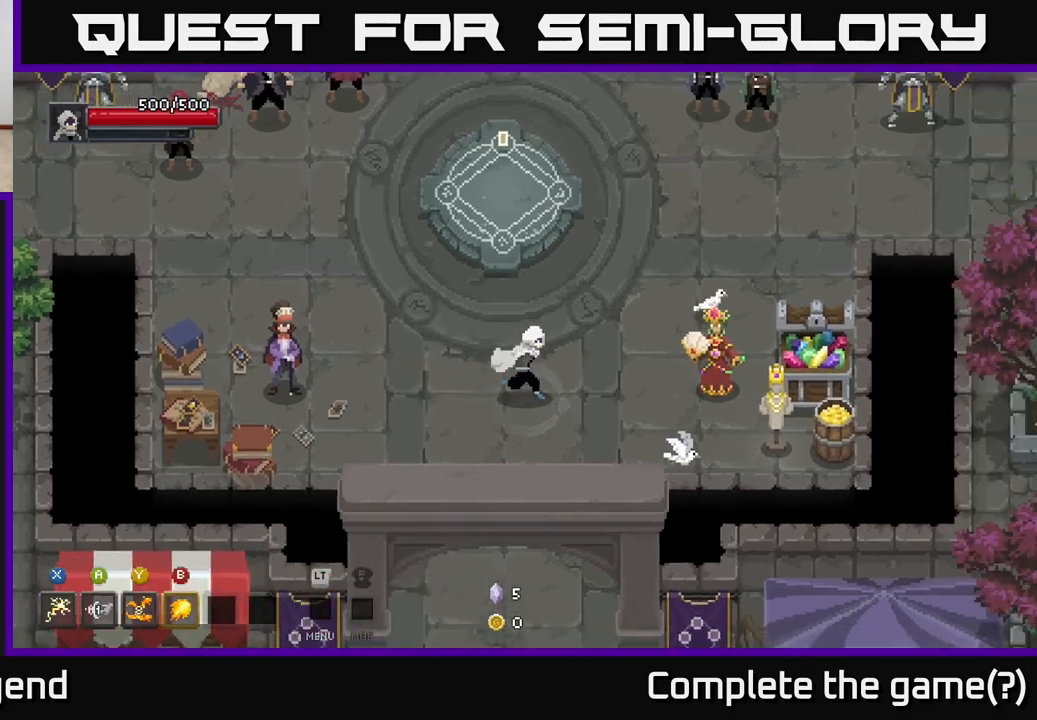
{"buttons": [], "left_stick": "up-right", "right_stick": "center", "events": [[150, "left_stick", "up-right"]]}
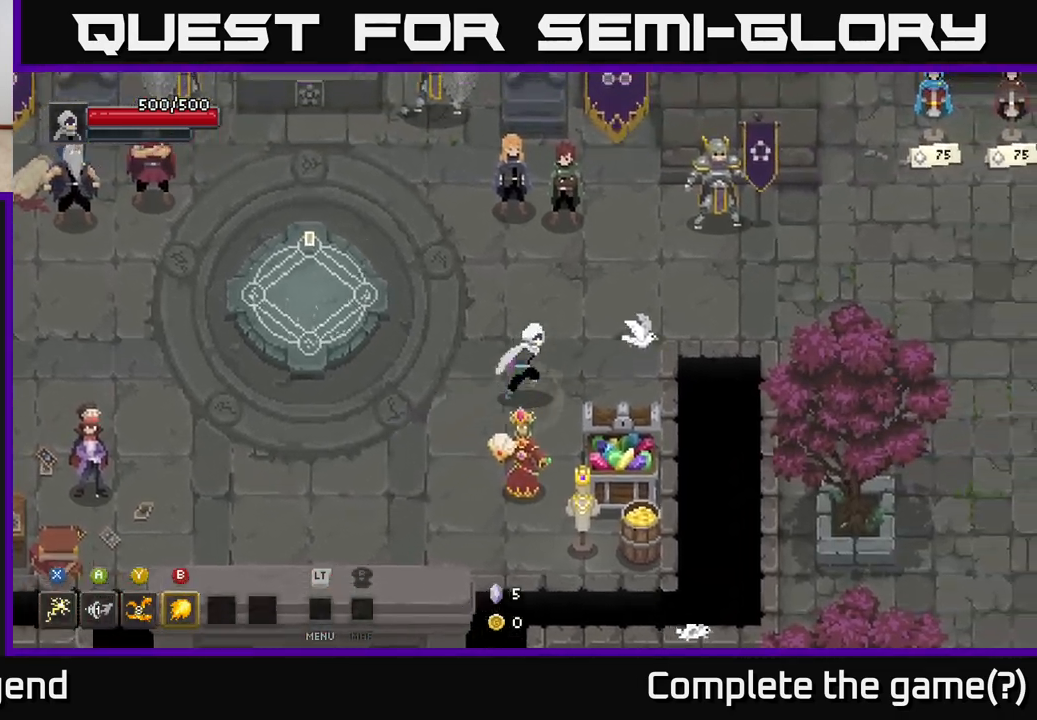
{"buttons": [], "left_stick": "left", "right_stick": "center", "events": [[300, "left_stick", "center"], [450, "left_stick", "left"]]}
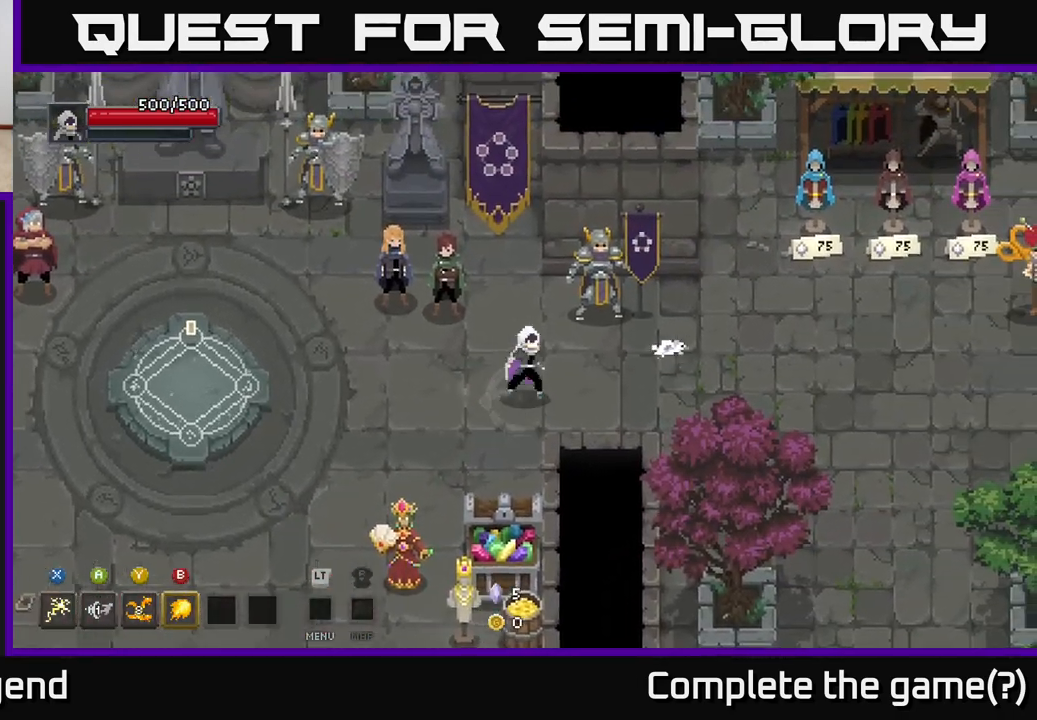
{"buttons": [], "left_stick": "down-left", "right_stick": "center", "events": [[417, "left_stick", "down-left"]]}
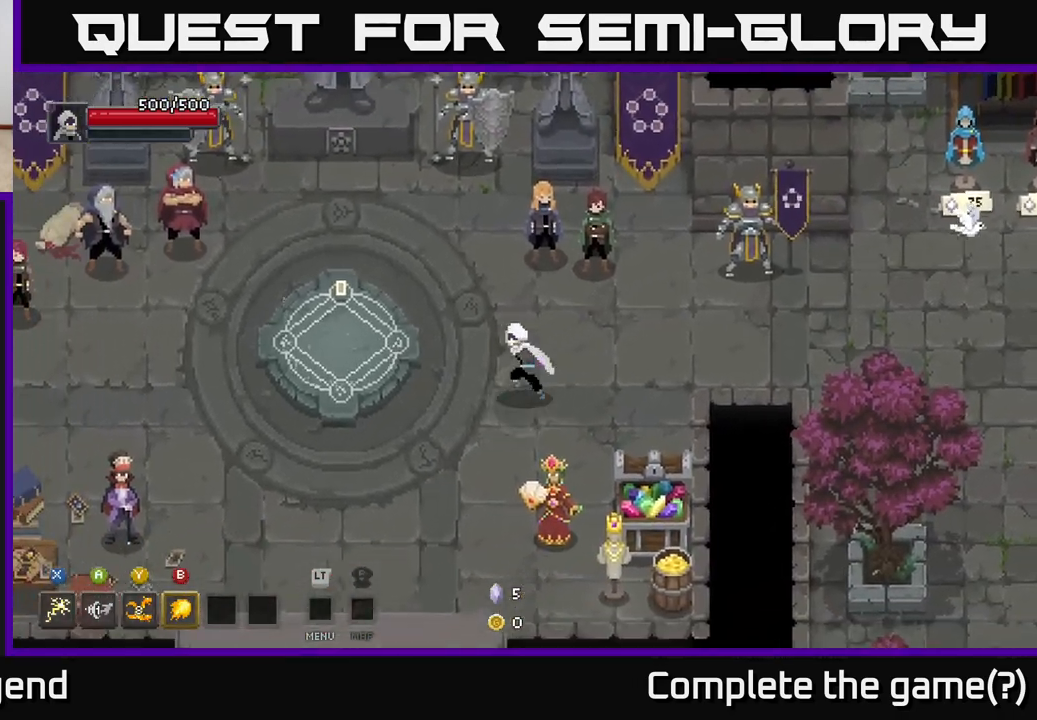
{"buttons": [], "left_stick": "down", "right_stick": "center", "events": [[417, "left_stick", "down"]]}
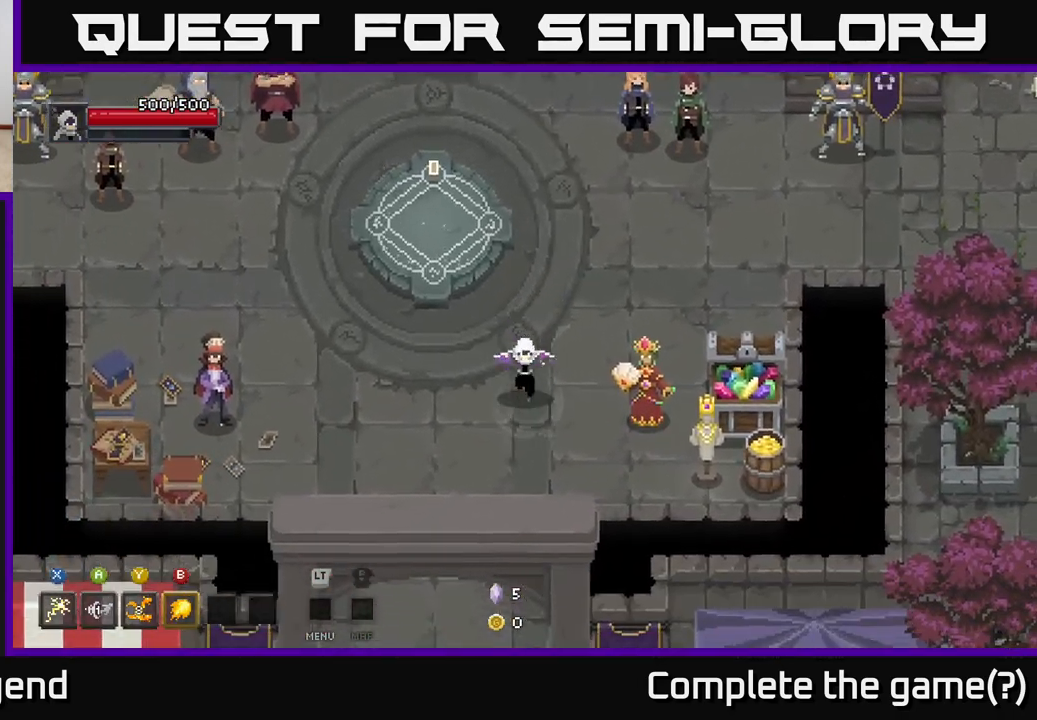
{"buttons": ["A"], "left_stick": "center", "right_stick": "center", "events": [[17, "left_stick", "down-right"], [117, "left_stick", "right"], [283, "left_stick", "center"], [317, "A", "down"]]}
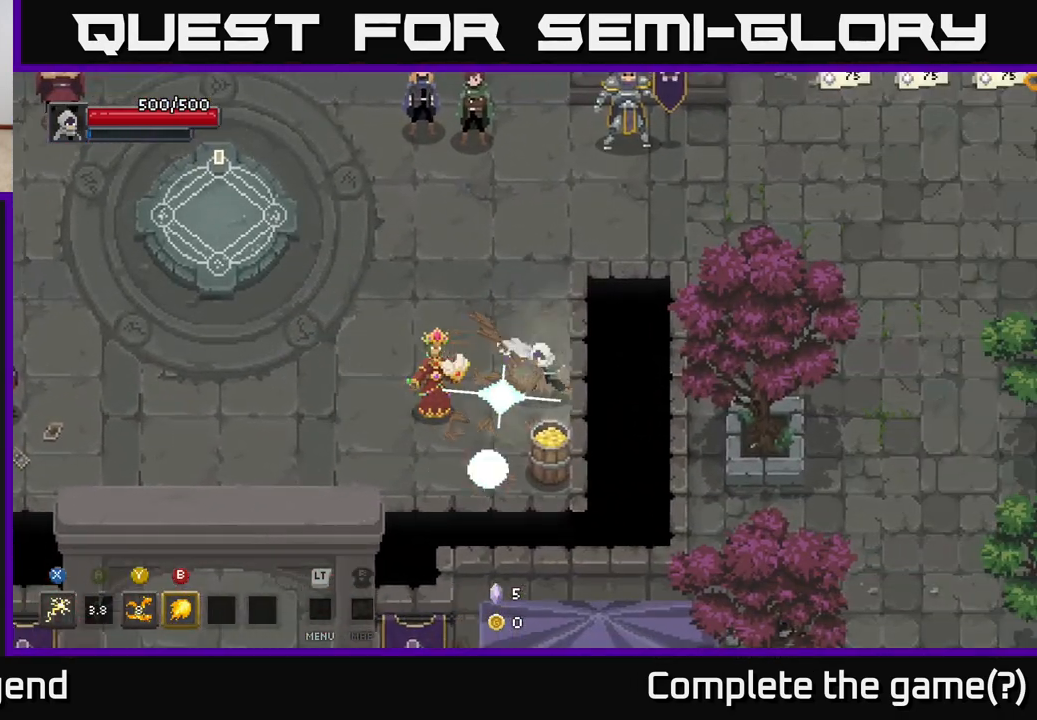
{"buttons": [], "left_stick": "left", "right_stick": "center", "events": [[33, "A", "up"], [317, "left_stick", "left"]]}
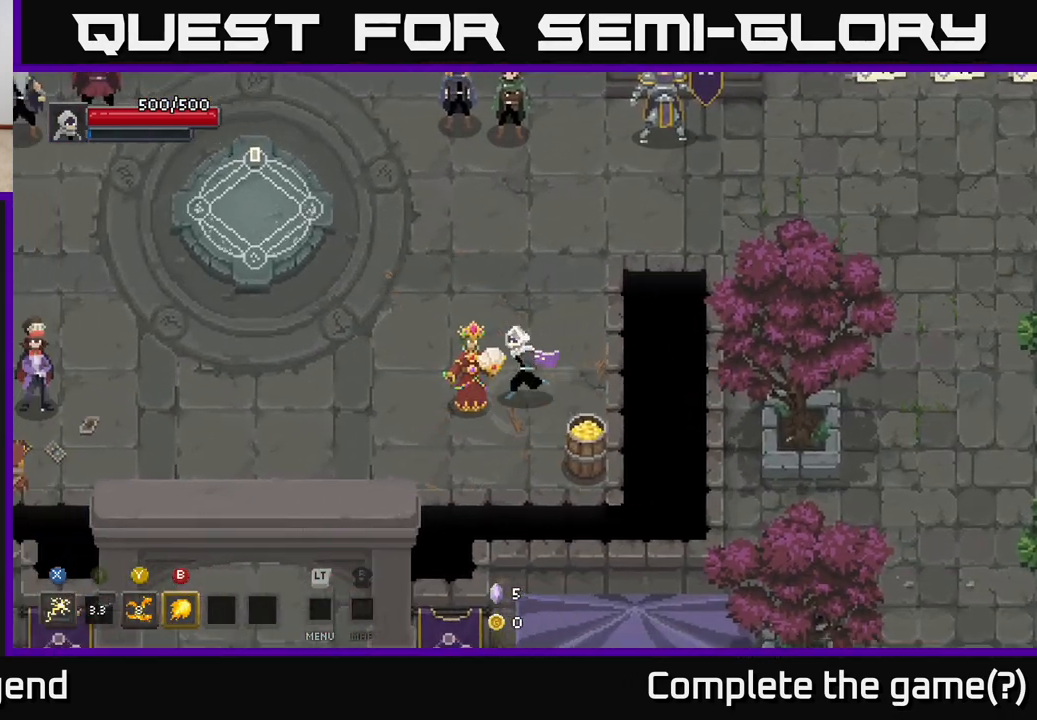
{"buttons": ["X"], "left_stick": "center", "right_stick": "center", "events": [[167, "X", "down"], [217, "left_stick", "center"], [317, "X", "up"], [467, "X", "down"]]}
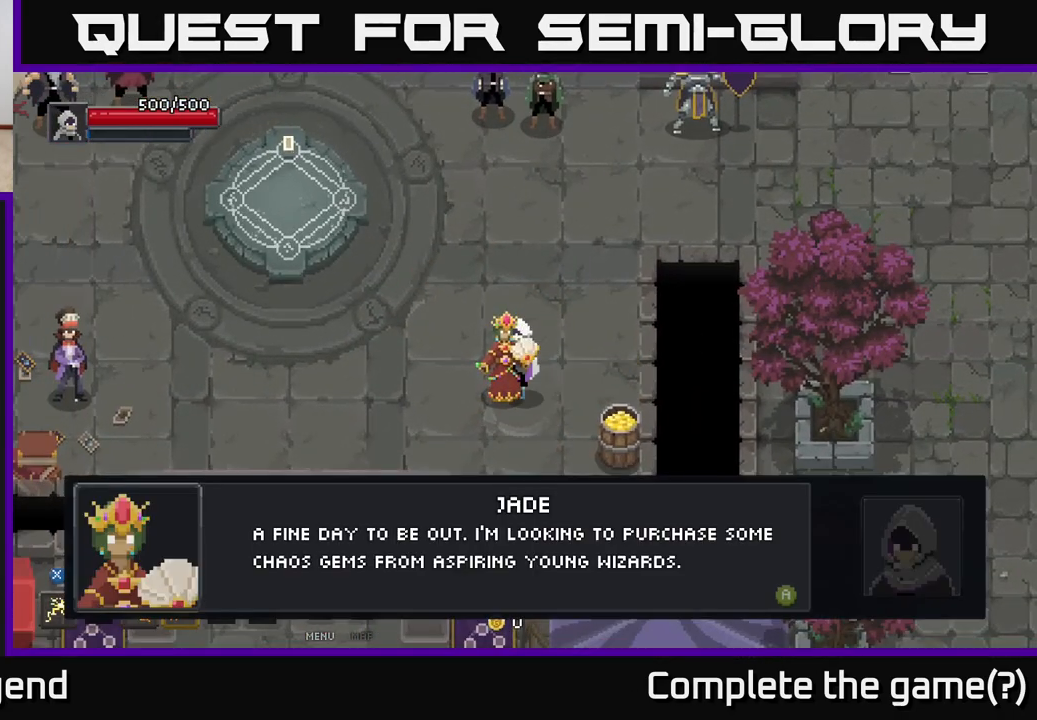
{"buttons": ["X"], "left_stick": "center", "right_stick": "center", "events": [[150, "X", "up"], [483, "X", "down"]]}
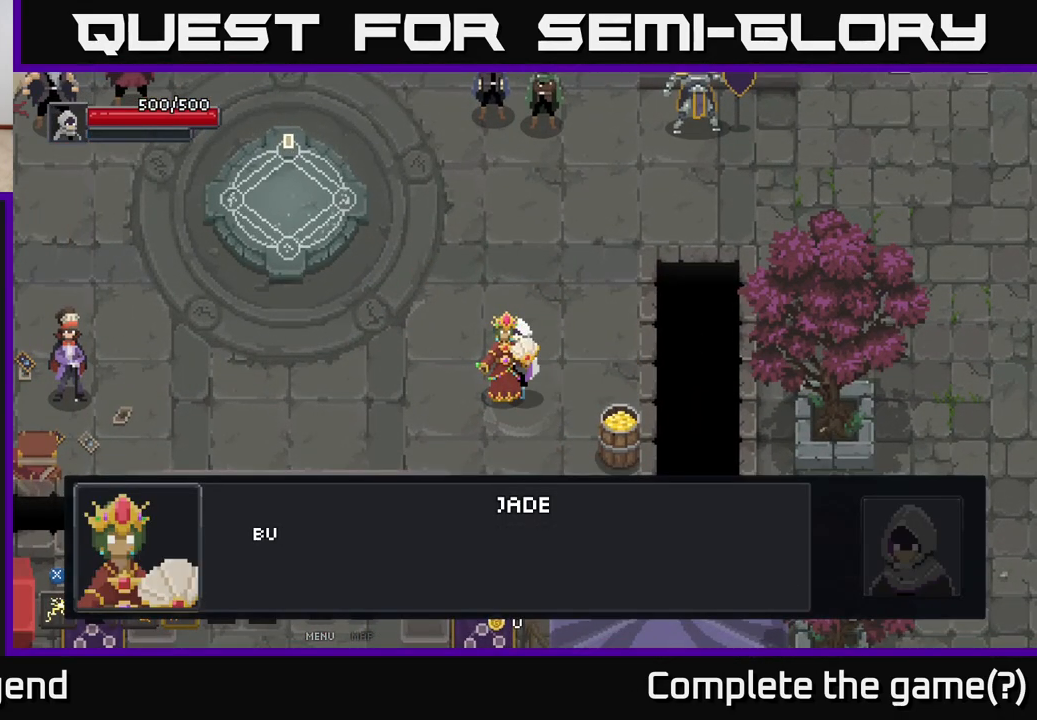
{"buttons": [], "left_stick": "center", "right_stick": "center", "events": [[67, "X", "up"], [200, "X", "down"], [317, "X", "up"]]}
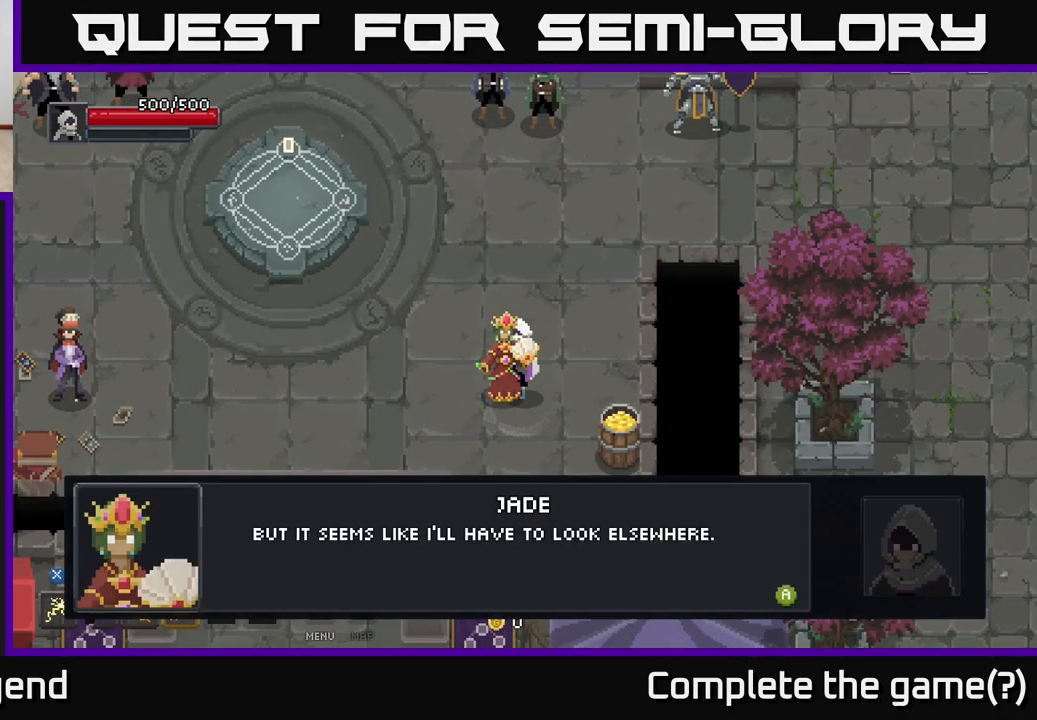
{"buttons": [], "left_stick": "up-left", "right_stick": "center", "events": [[117, "X", "down"], [233, "left_stick", "up-left"], [267, "X", "up"]]}
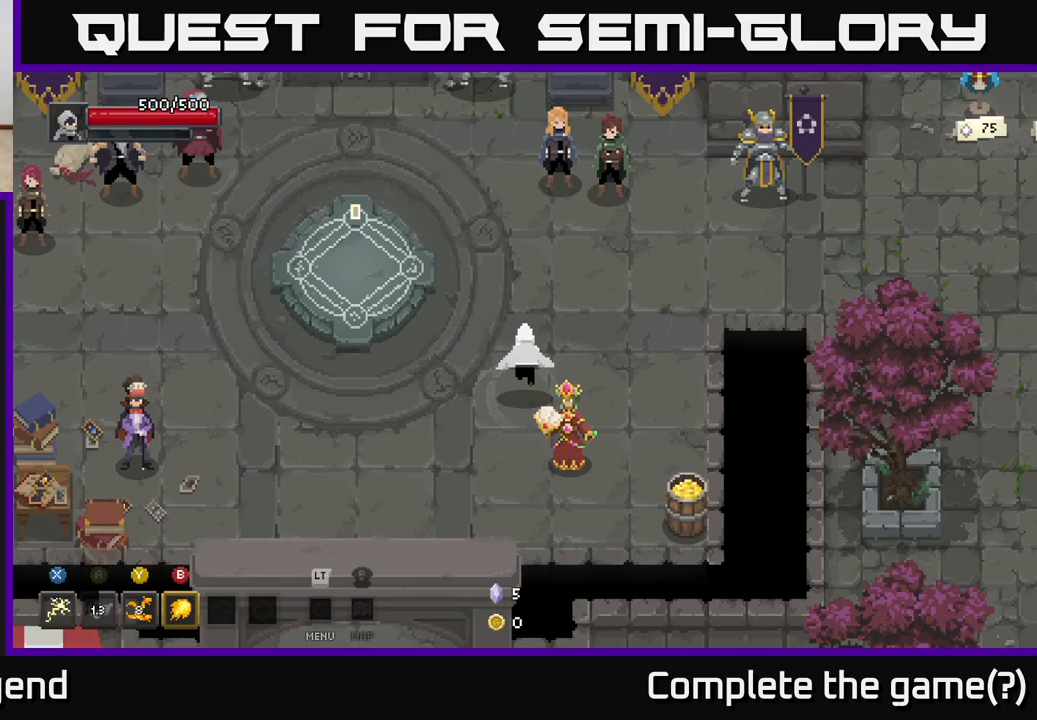
{"buttons": [], "left_stick": "up-left", "right_stick": "center", "events": []}
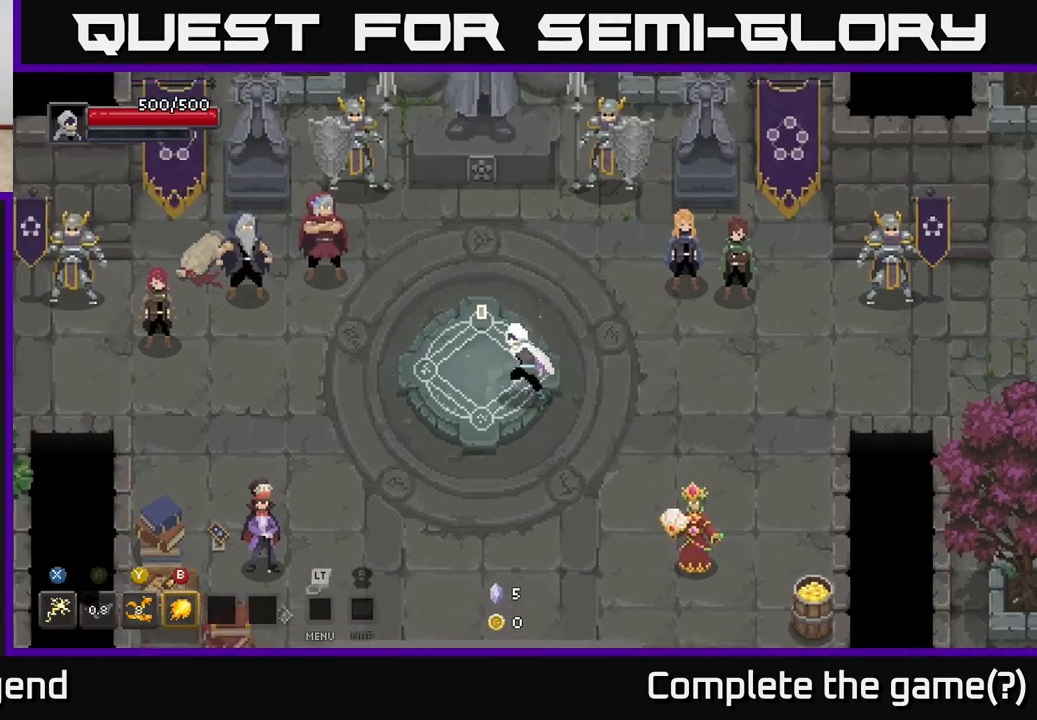
{"buttons": [], "left_stick": "center", "right_stick": "center", "events": [[167, "left_stick", "center"], [183, "X", "down"], [250, "X", "up"]]}